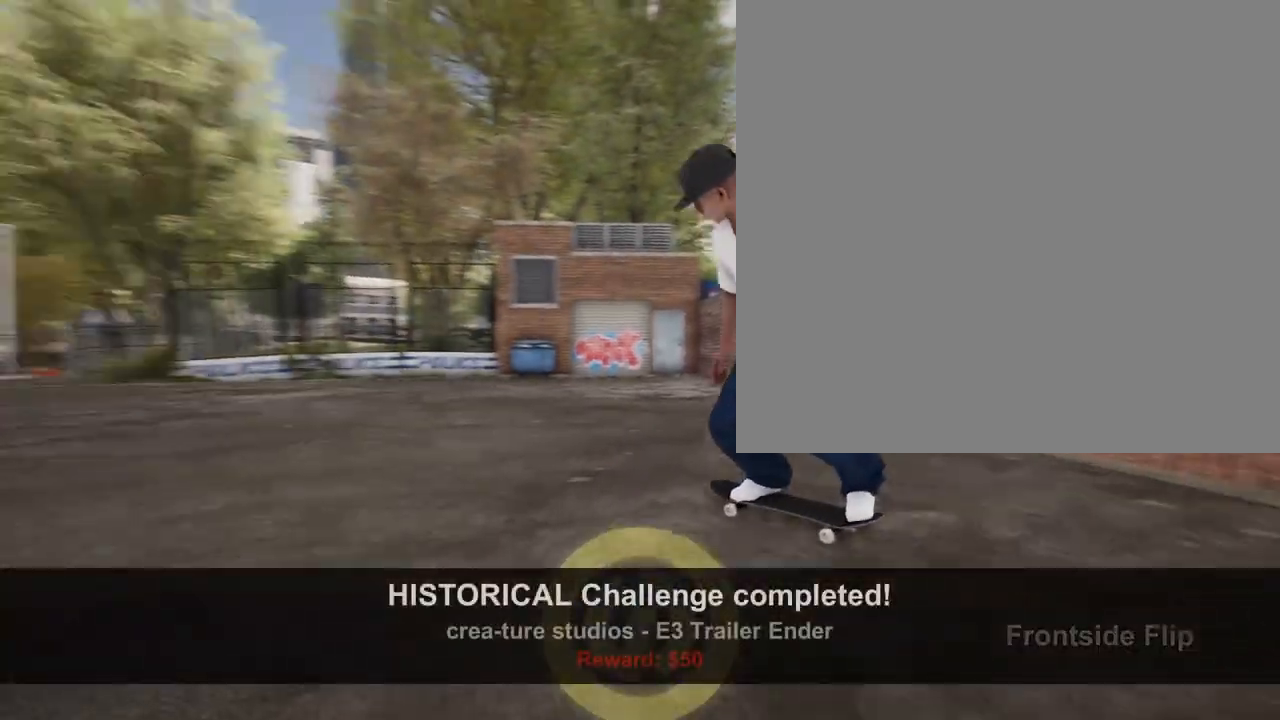
Gameplay with a controller (Xbox layout); each line is a JSON object with the inputs held at the frame after it. "events" lists button and stick changes between this image and that frame as [ms after this image, input, new state], when the widget could be followed in between.
{"buttons": [], "left_stick": "right", "right_stick": "left", "events": [[183, "left_stick", "right"], [217, "right_stick", "left"]]}
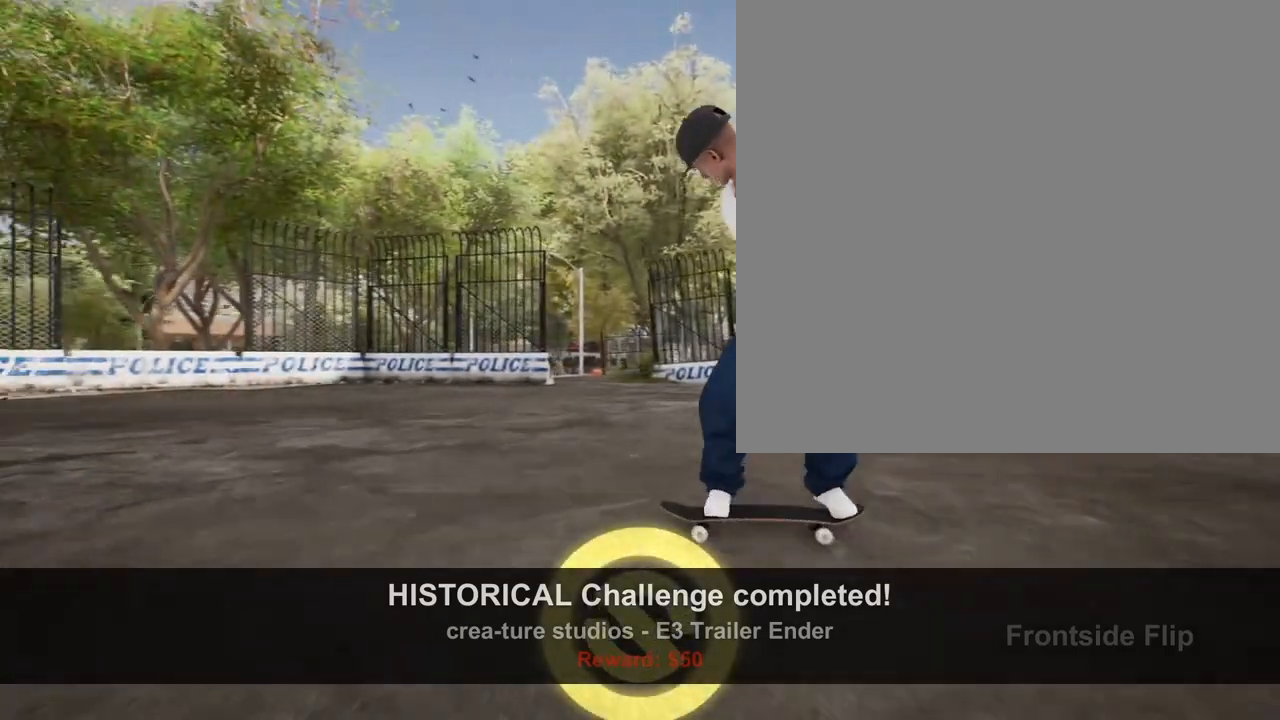
{"buttons": [], "left_stick": "right", "right_stick": "left", "events": []}
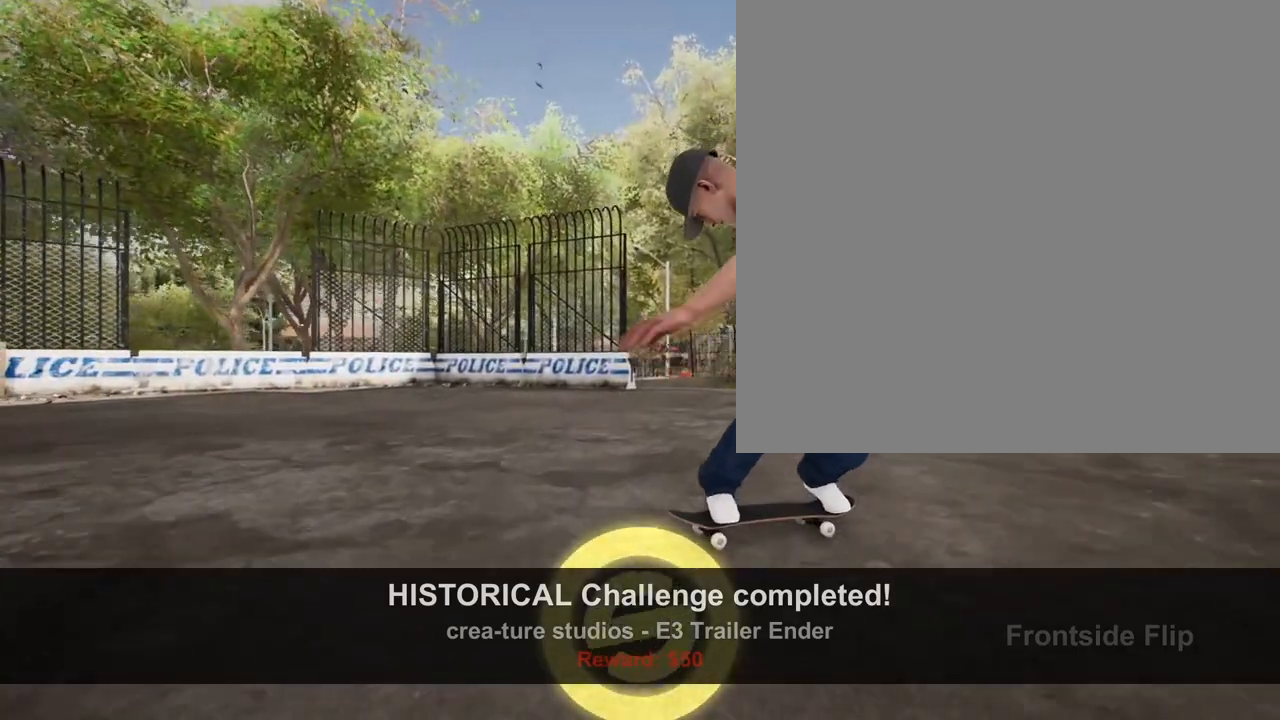
{"buttons": [], "left_stick": "center", "right_stick": "center", "events": [[267, "right_stick", "center"], [317, "left_stick", "center"]]}
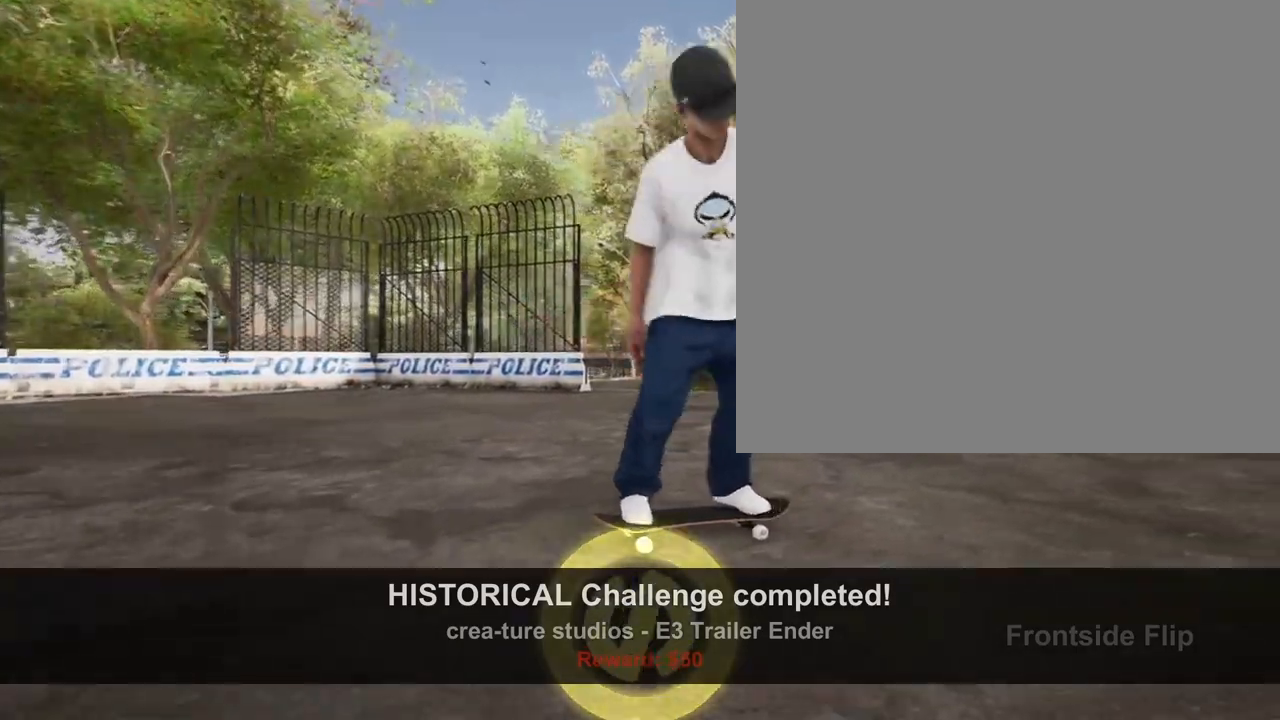
{"buttons": [], "left_stick": "center", "right_stick": "center", "events": []}
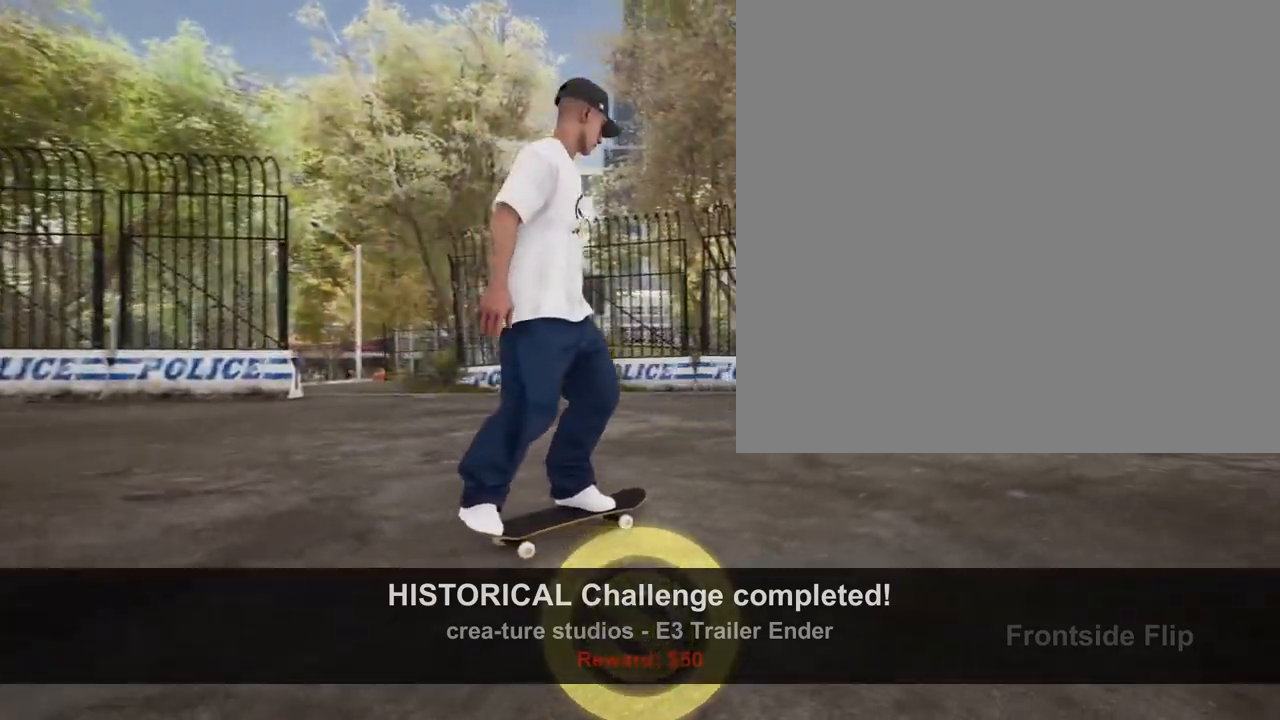
{"buttons": ["A"], "left_stick": "center", "right_stick": "center", "events": [[300, "A", "down"]]}
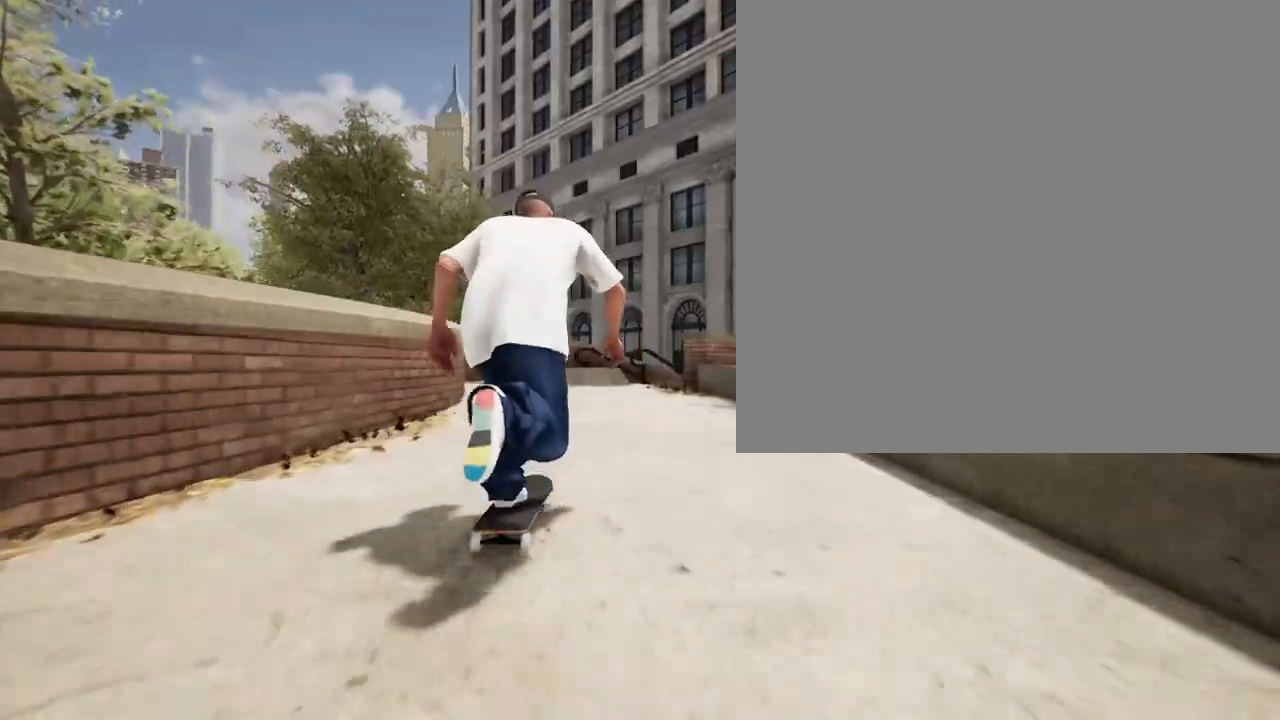
{"buttons": [], "left_stick": "center", "right_stick": "center", "events": [[150, "A", "up"]]}
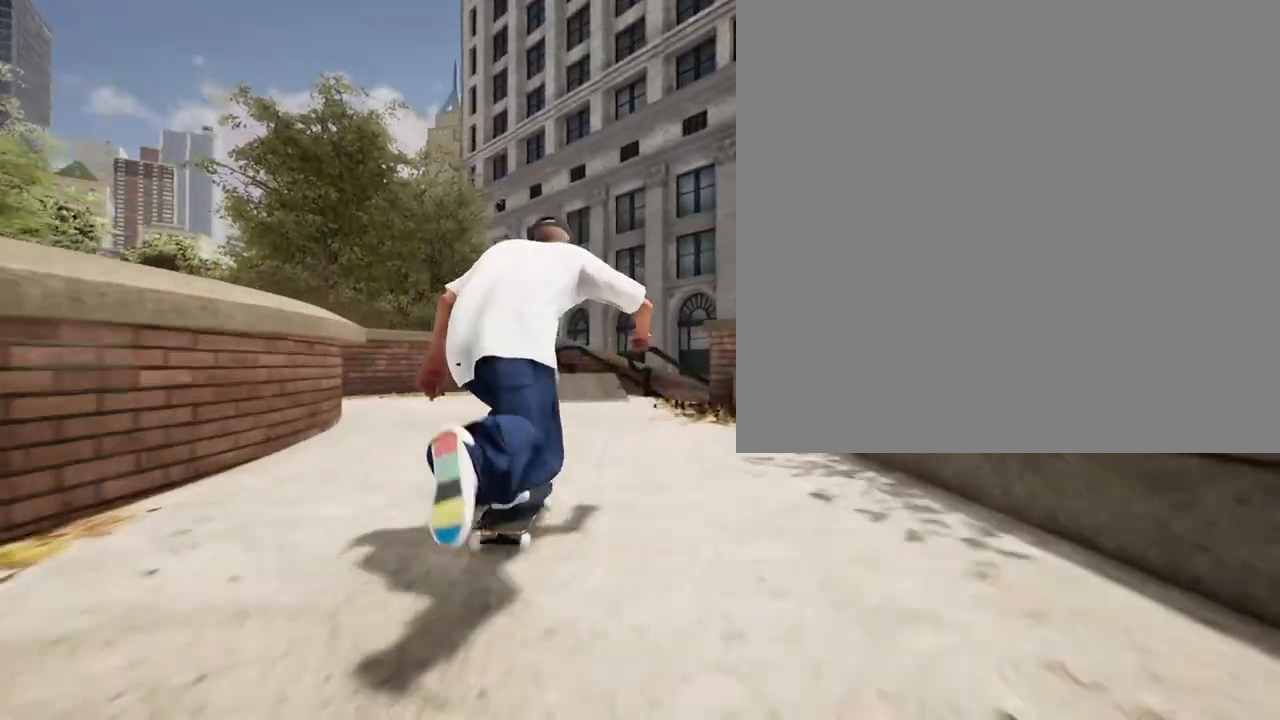
{"buttons": [], "left_stick": "center", "right_stick": "down", "events": [[233, "right_stick", "down"], [333, "L2", "down"], [400, "L2", "up"]]}
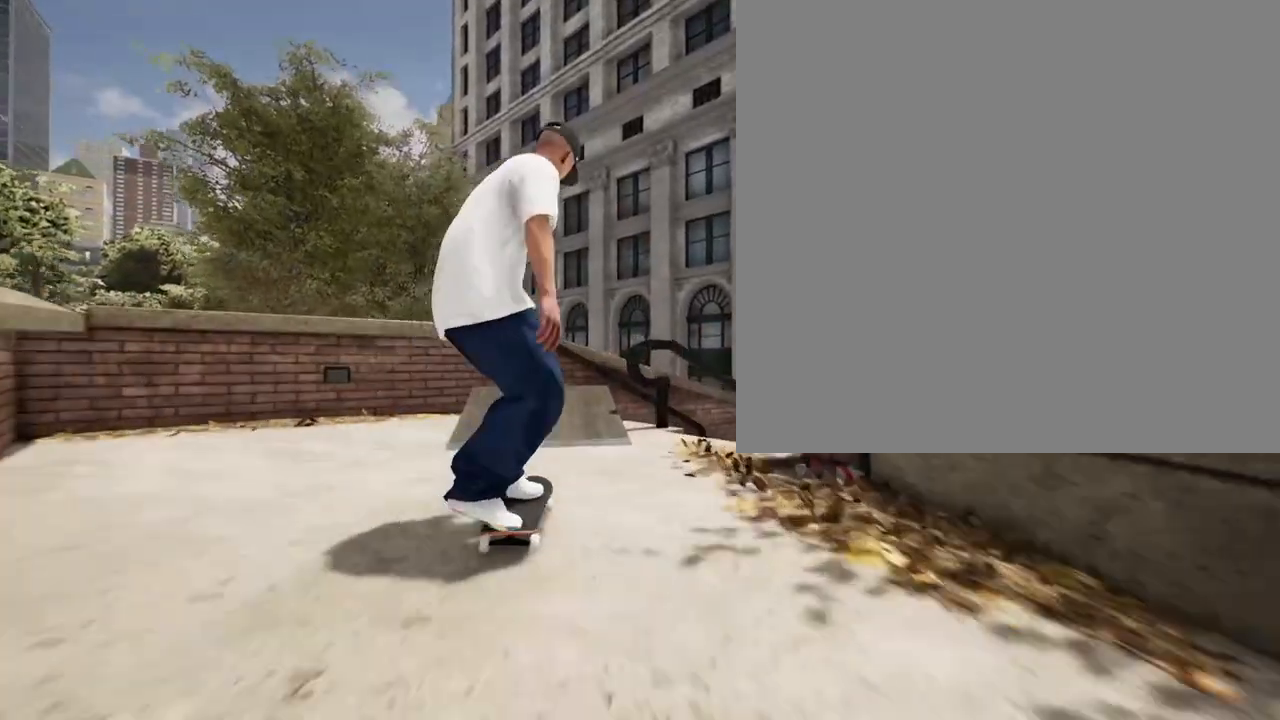
{"buttons": [], "left_stick": "center", "right_stick": "center", "events": [[217, "L2", "down"], [217, "left_stick", "left"], [233, "right_stick", "center"], [367, "left_stick", "center"], [467, "L2", "up"]]}
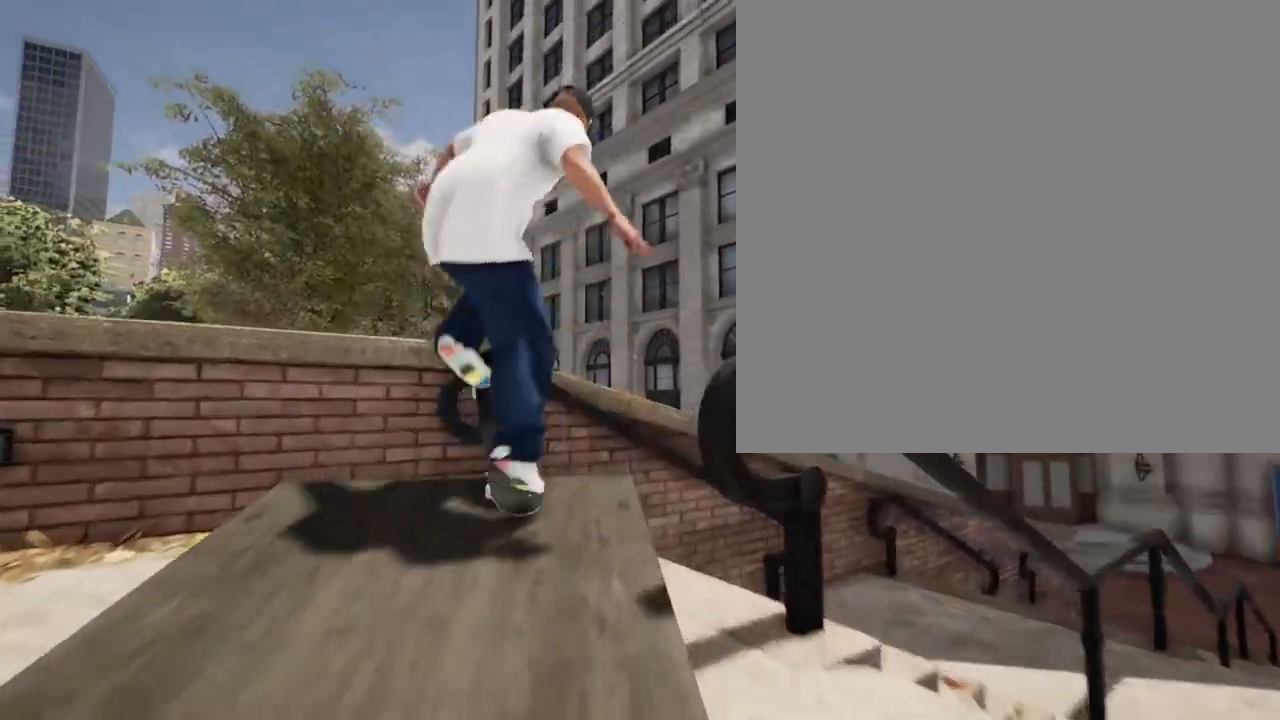
{"buttons": [], "left_stick": "center", "right_stick": "center", "events": [[283, "right_stick", "up"], [350, "right_stick", "center"]]}
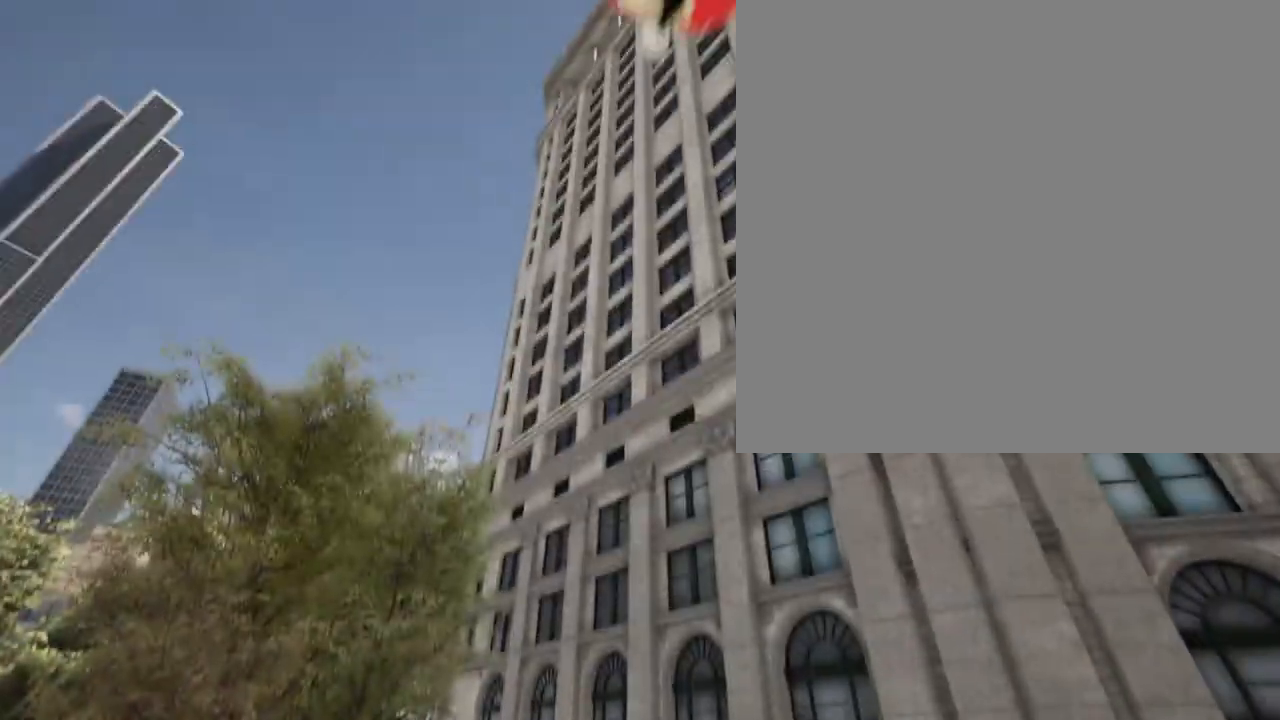
{"buttons": [], "left_stick": "center", "right_stick": "center", "events": []}
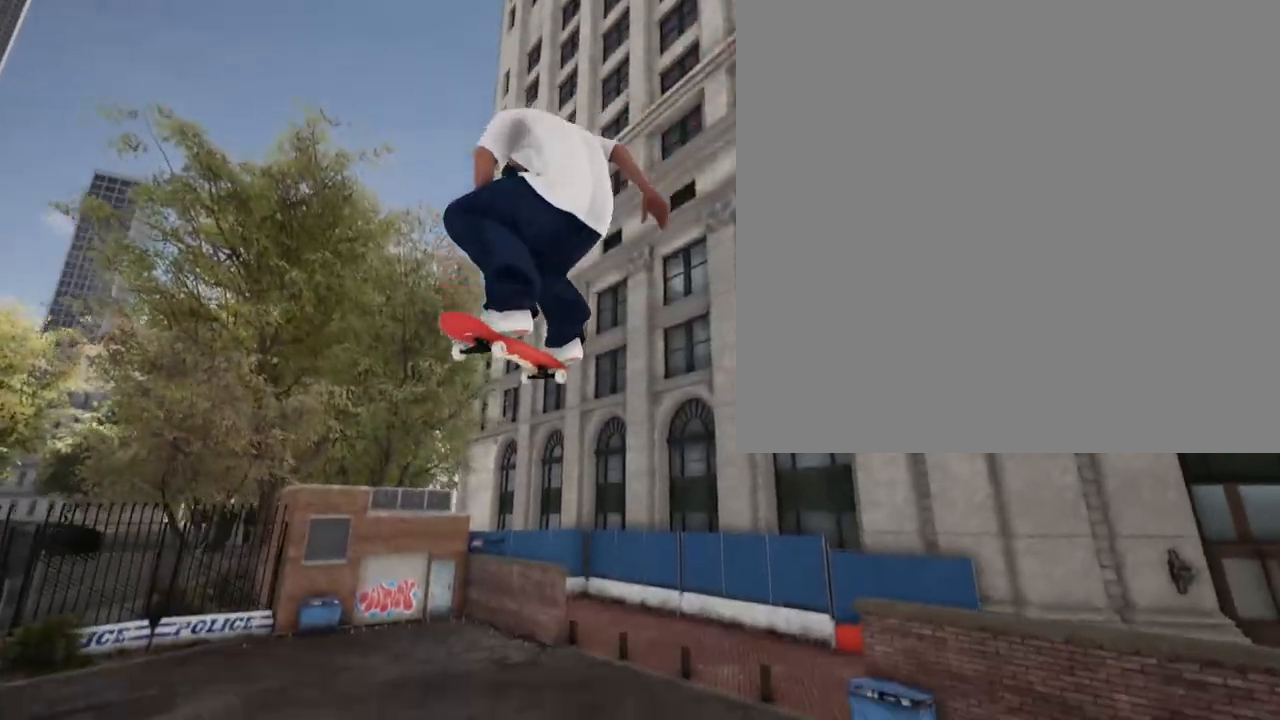
{"buttons": [], "left_stick": "center", "right_stick": "center", "events": []}
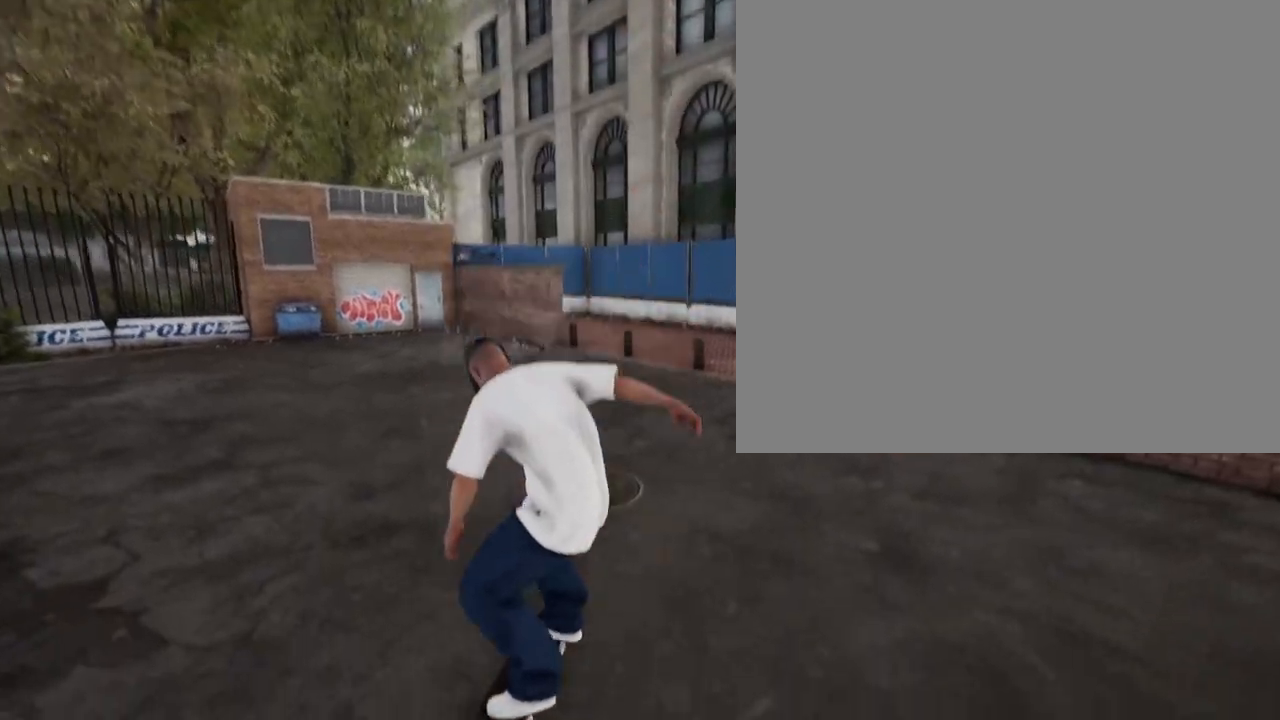
{"buttons": [], "left_stick": "center", "right_stick": "center", "events": [[367, "L2", "down"], [467, "L2", "up"]]}
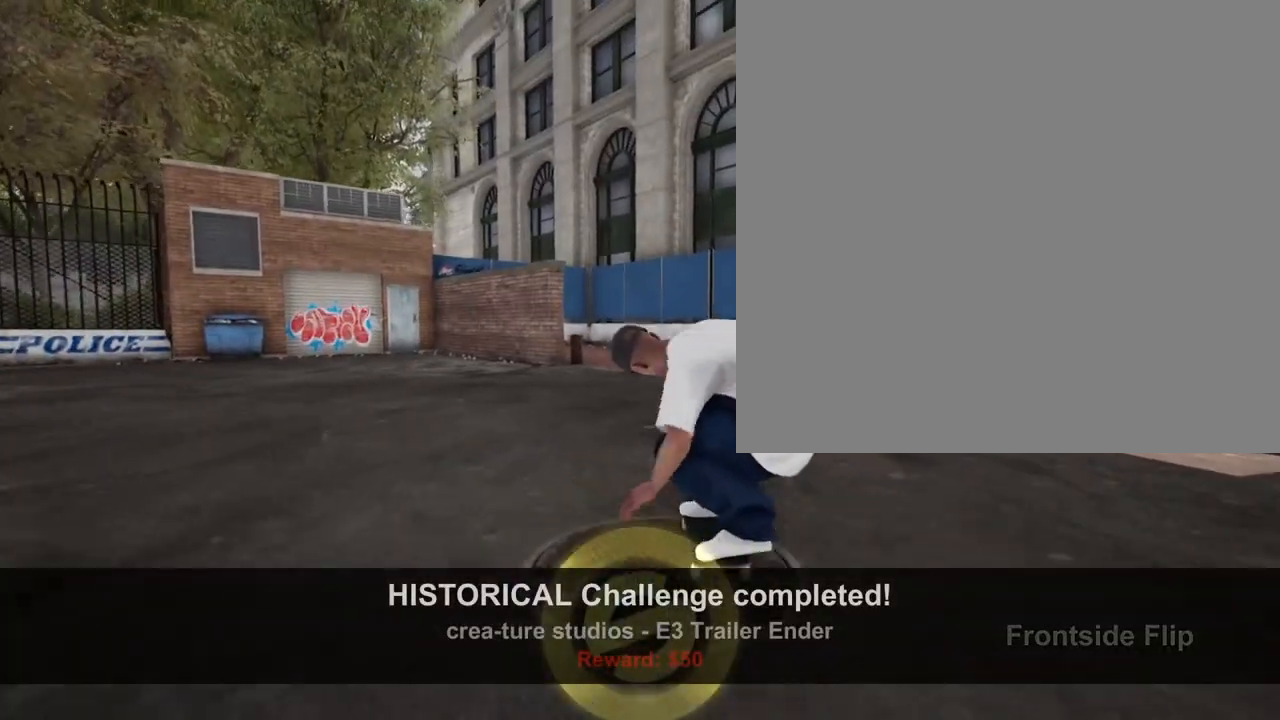
{"buttons": [], "left_stick": "center", "right_stick": "center", "events": []}
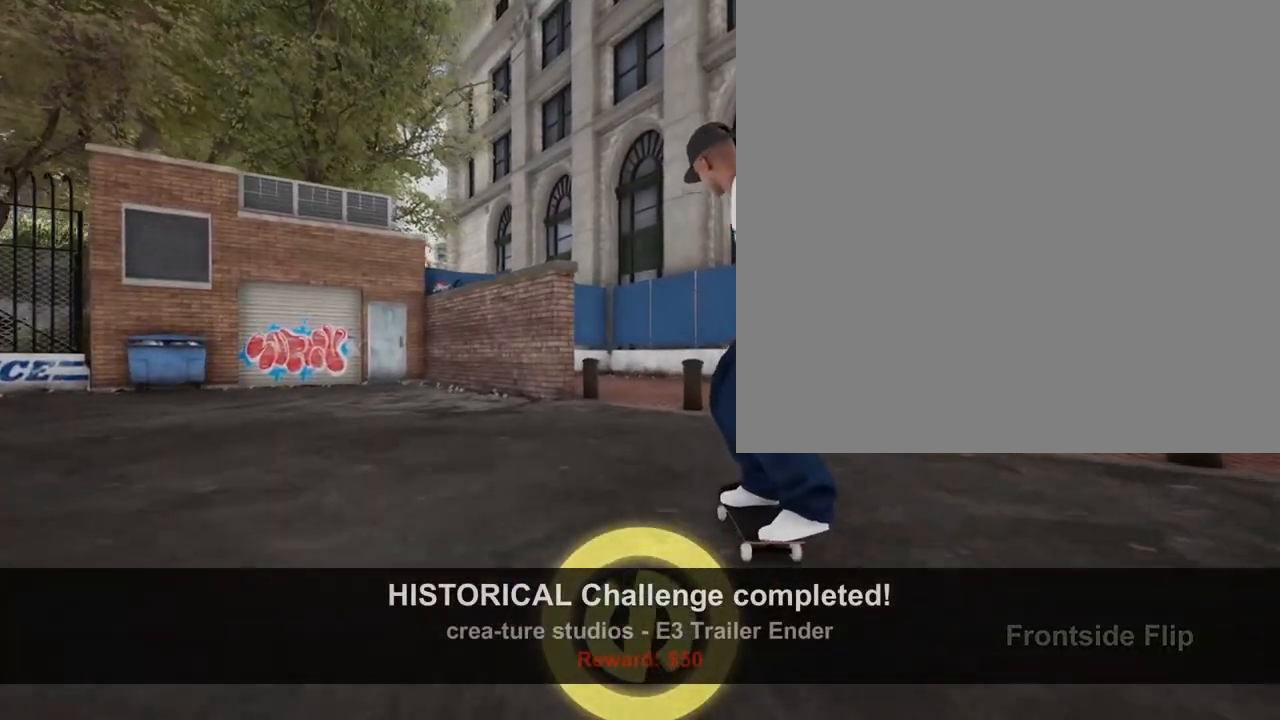
{"buttons": [], "left_stick": "right", "right_stick": "left", "events": [[17, "right_stick", "left"], [50, "left_stick", "right"]]}
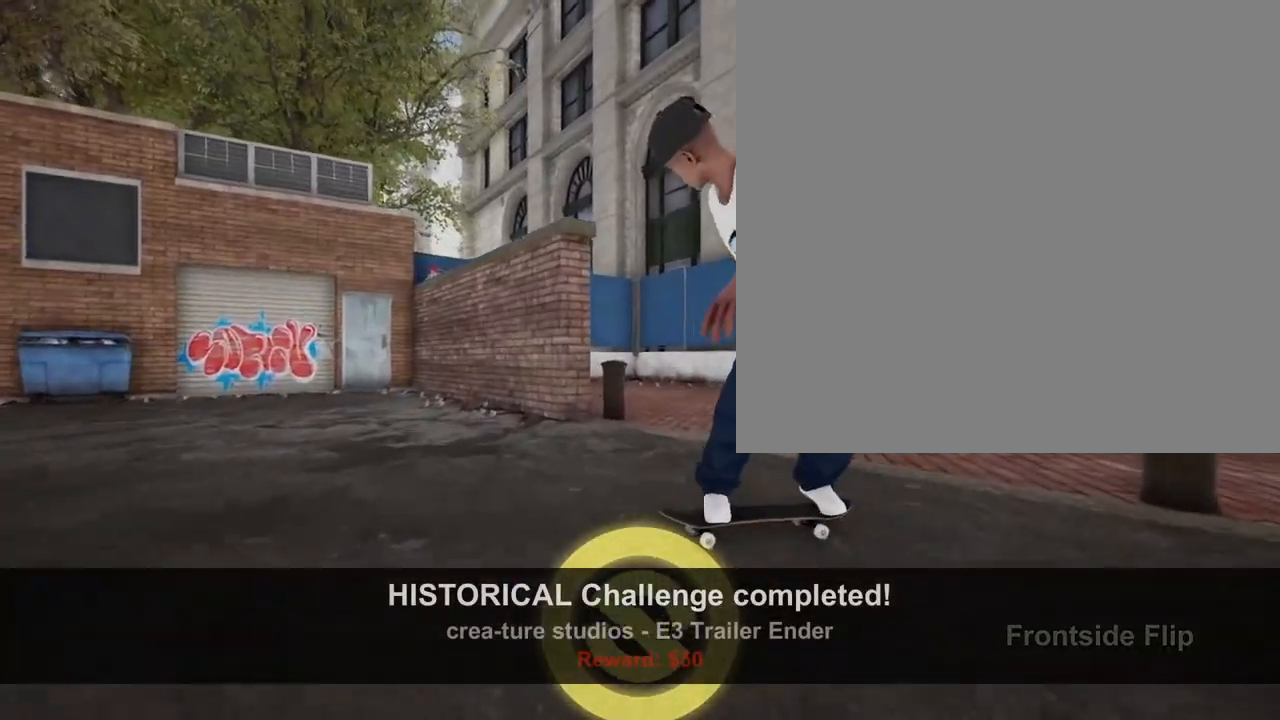
{"buttons": [], "left_stick": "center", "right_stick": "center", "events": [[417, "left_stick", "center"], [433, "right_stick", "center"]]}
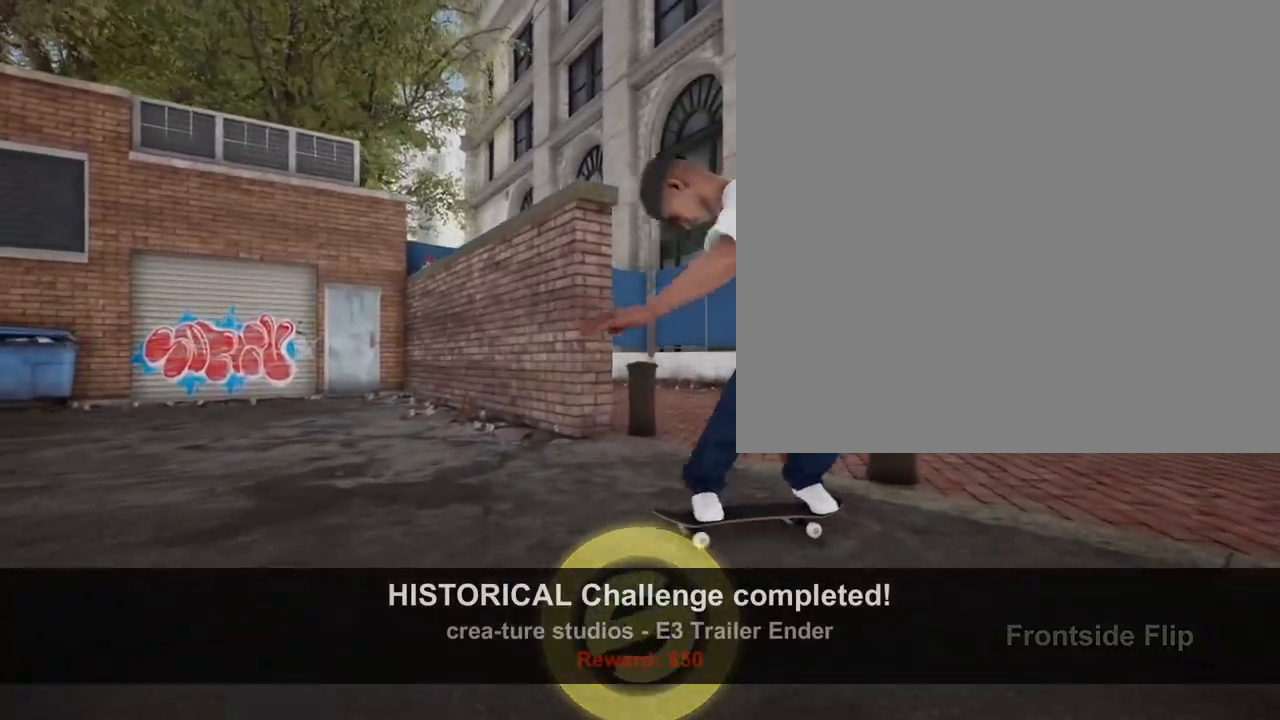
{"buttons": [], "left_stick": "center", "right_stick": "center", "events": []}
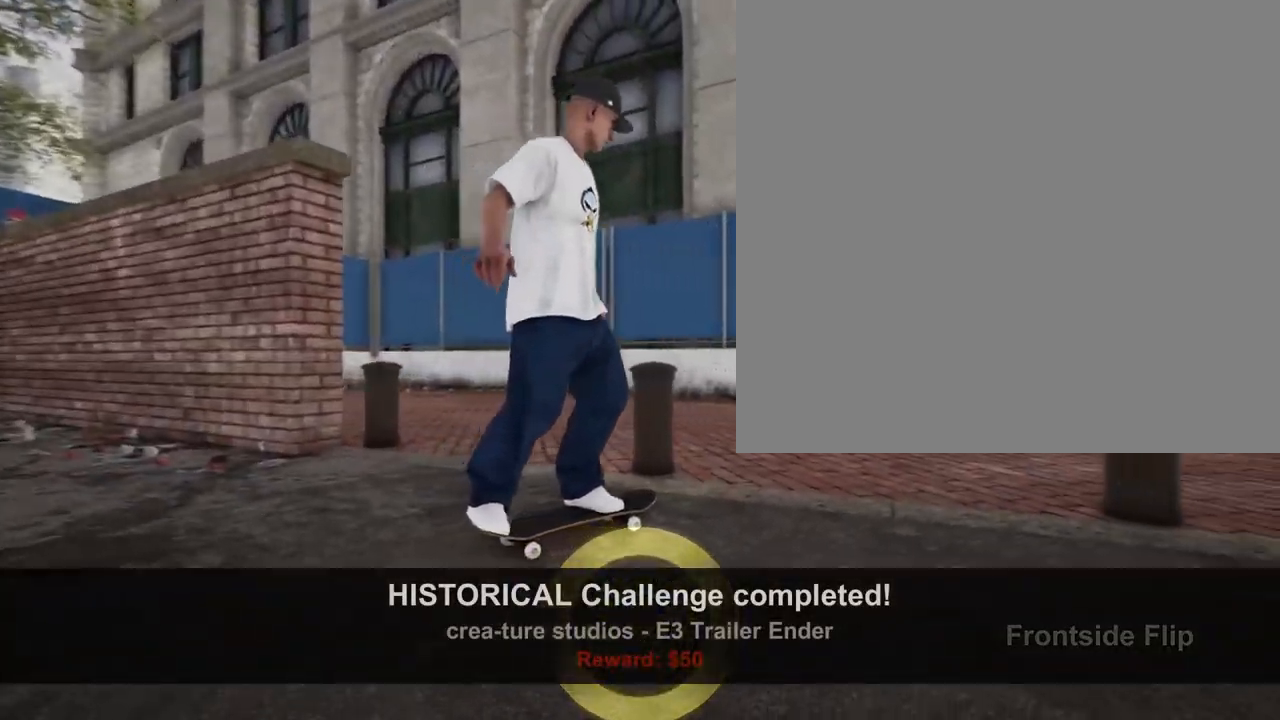
{"buttons": [], "left_stick": "center", "right_stick": "center", "events": []}